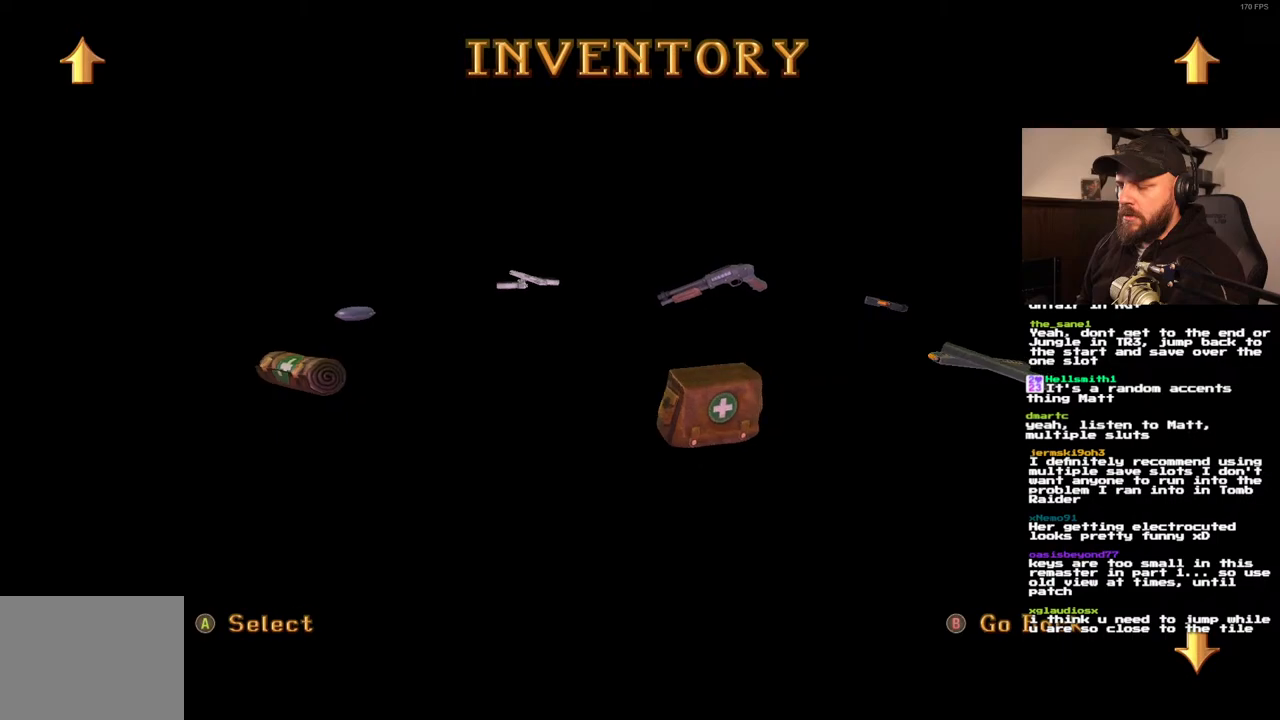
Gameplay with a controller (PlayStation layout); each line is a JSON object with the inputs held at the frame after it. "events" lists button and stick changes between this image and that frame as [ms after this image, input, new state], when the widget could be followed in between. Not read: L3 R3.
{"buttons": [], "left_stick": "center", "right_stick": "center", "events": []}
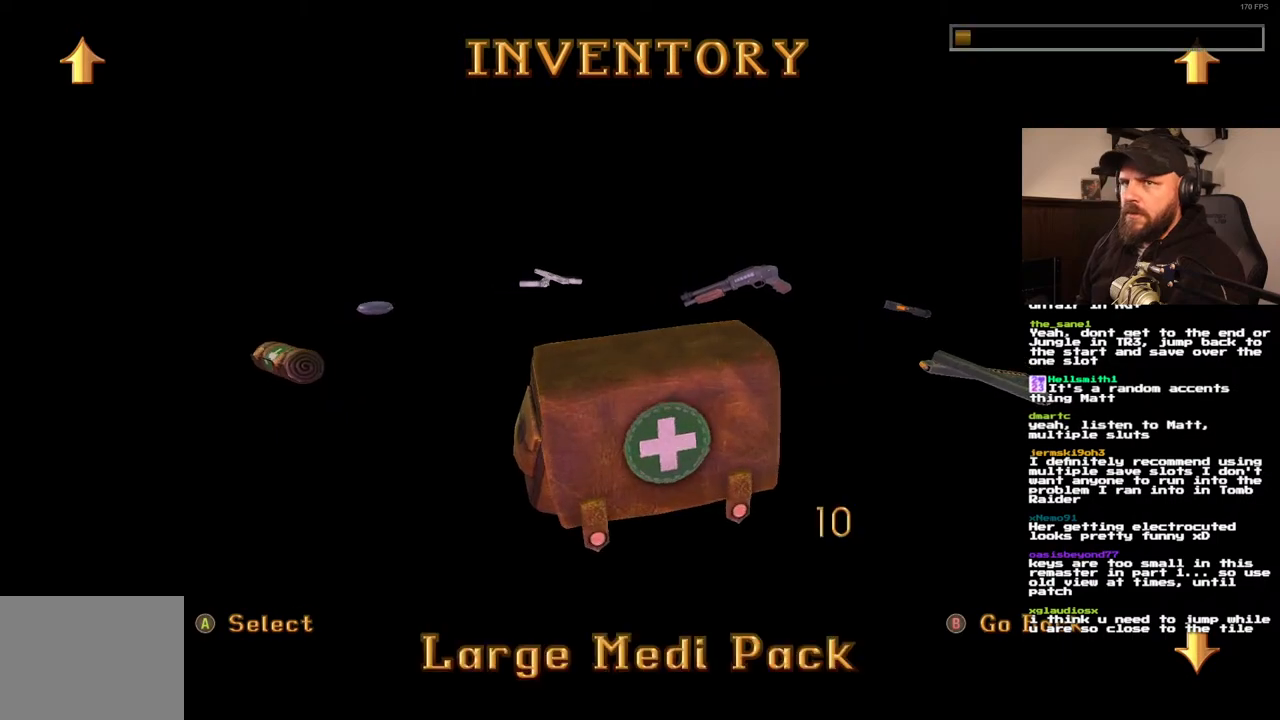
{"buttons": [], "left_stick": "center", "right_stick": "center", "events": []}
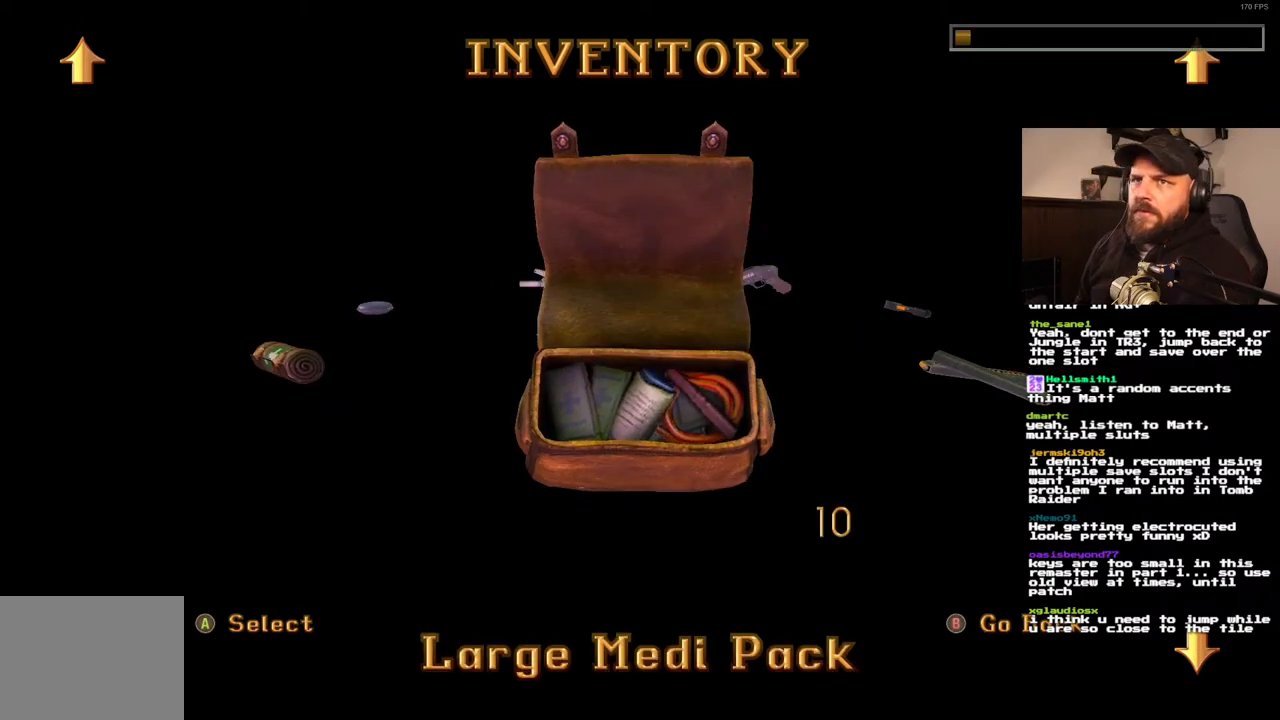
{"buttons": [], "left_stick": "center", "right_stick": "center", "events": []}
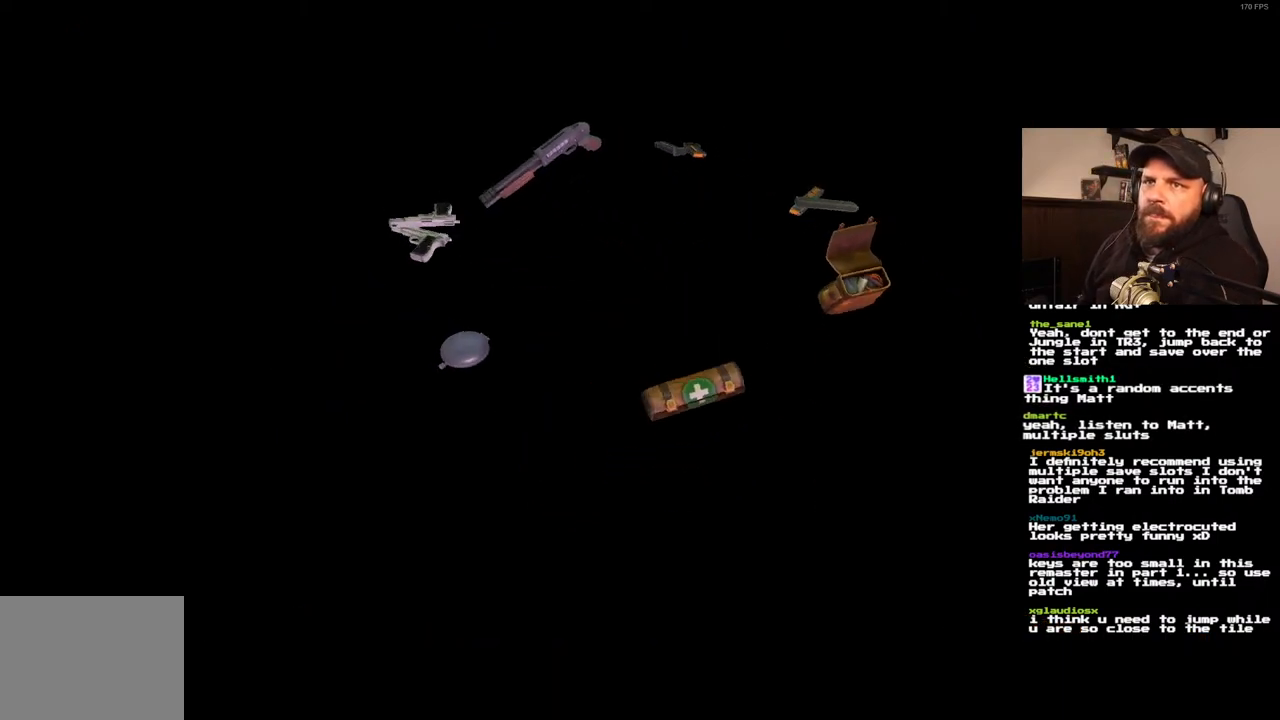
{"buttons": [], "left_stick": "center", "right_stick": "center", "events": []}
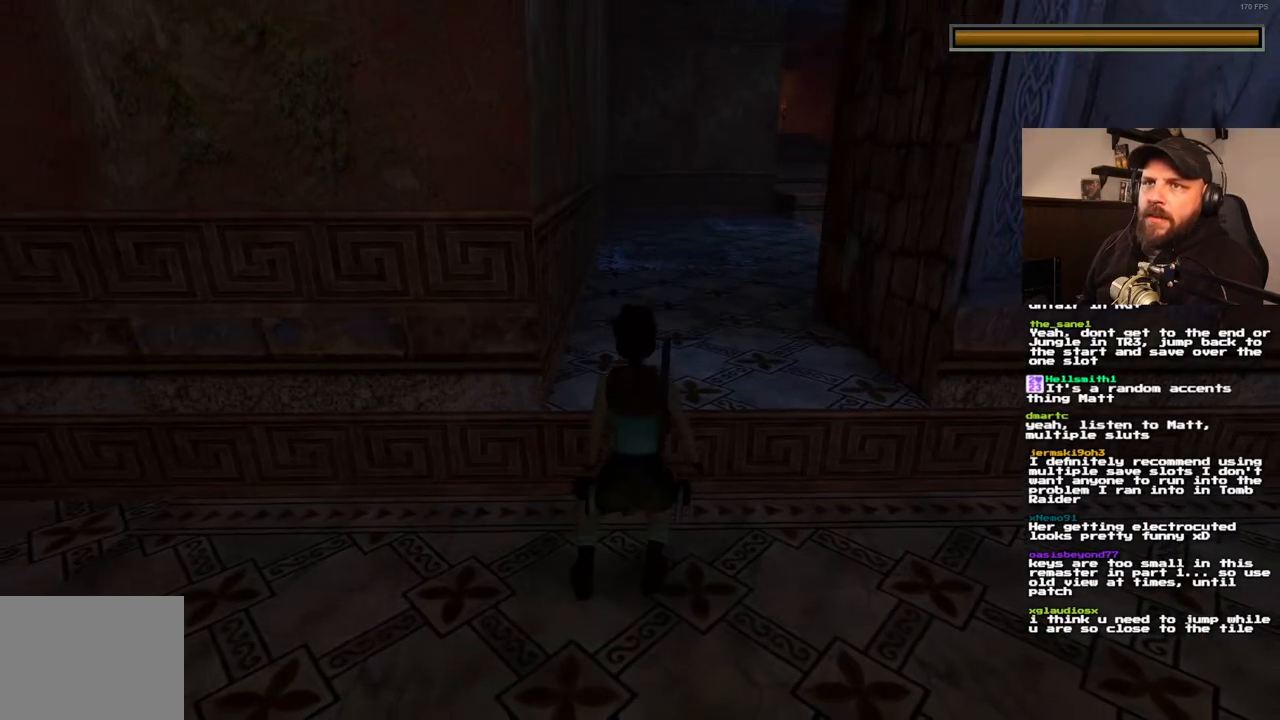
{"buttons": ["DPAD_LEFT"], "left_stick": "center", "right_stick": "center", "events": [[483, "DPAD_LEFT", "down"]]}
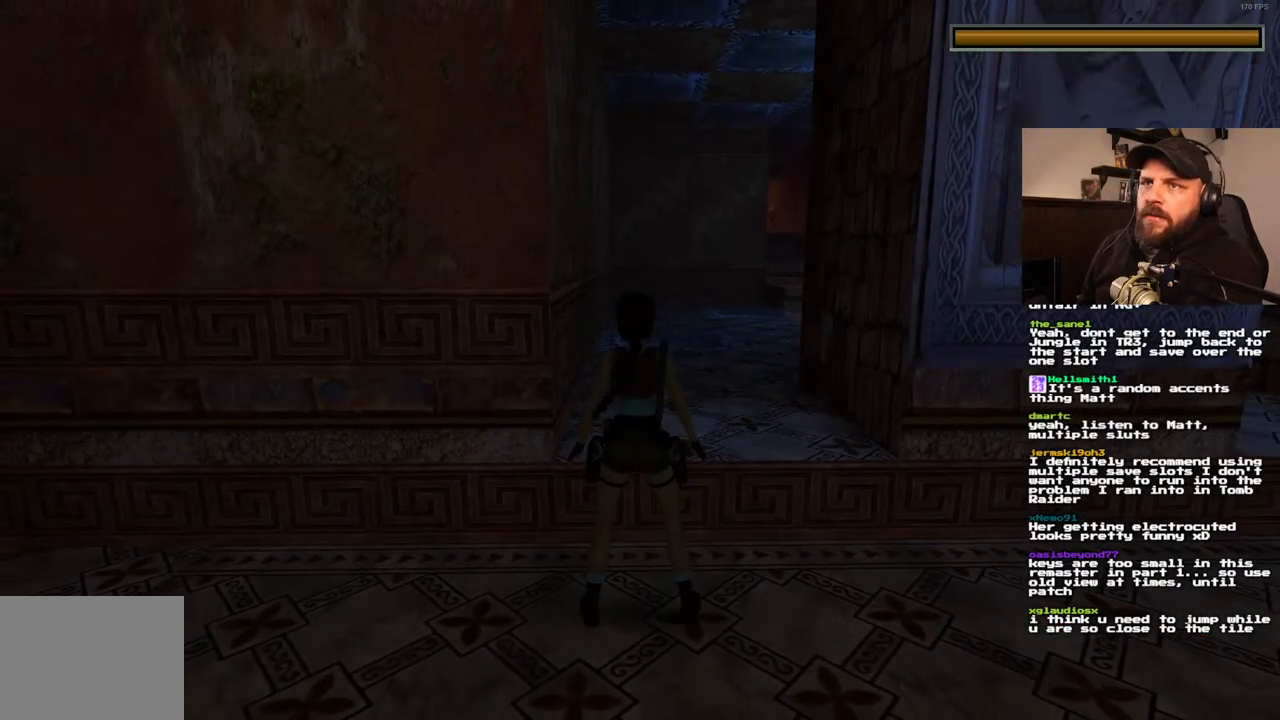
{"buttons": [], "left_stick": "center", "right_stick": "center", "events": [[167, "DPAD_LEFT", "up"]]}
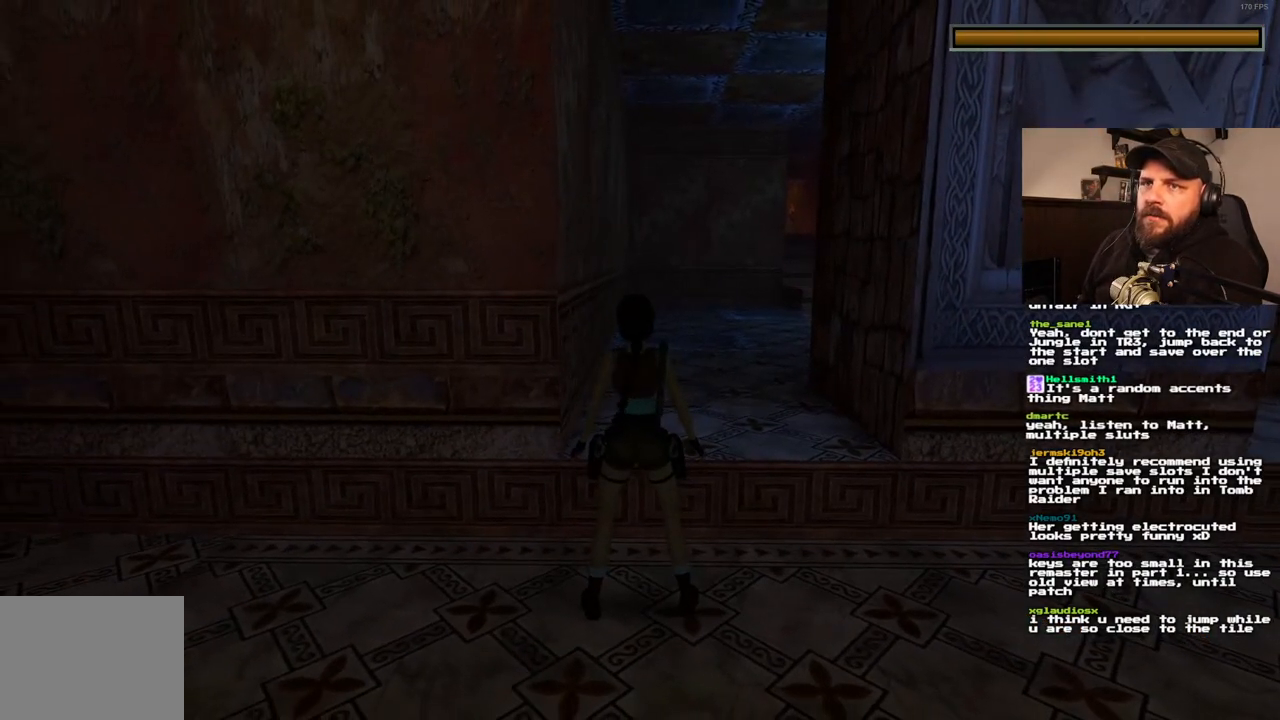
{"buttons": [], "left_stick": "center", "right_stick": "center", "events": []}
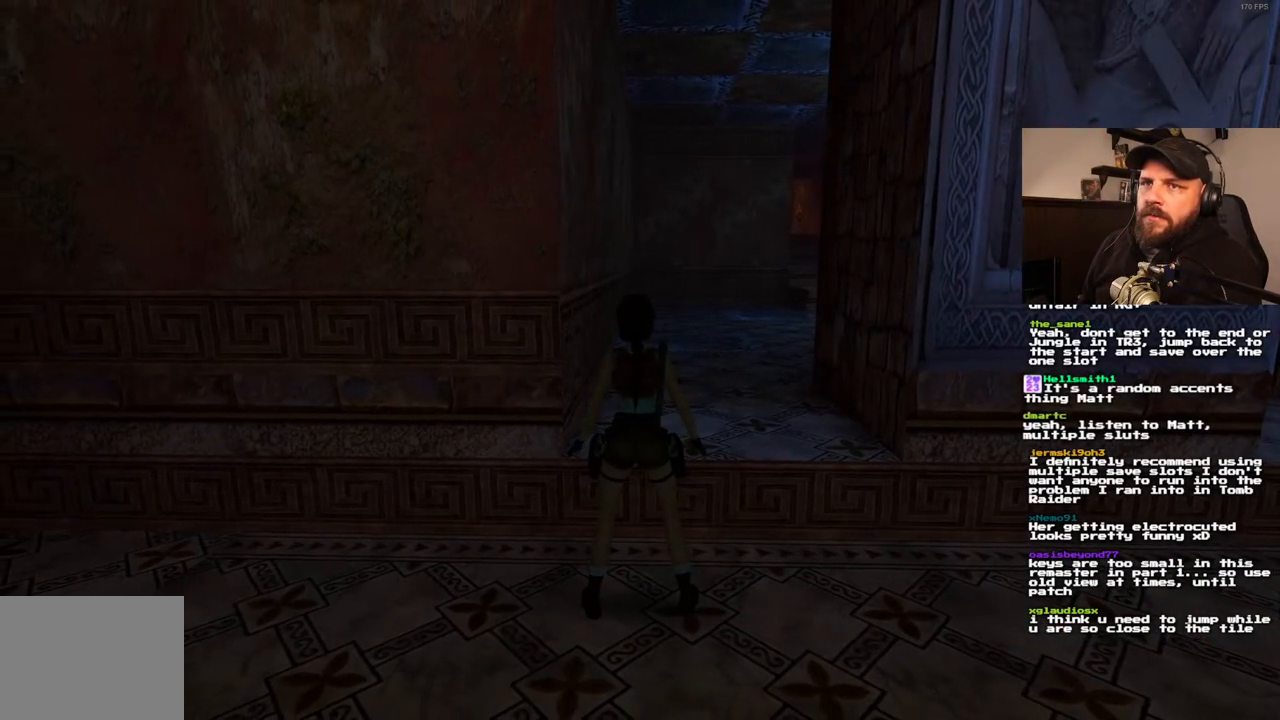
{"buttons": [], "left_stick": "center", "right_stick": "center", "events": []}
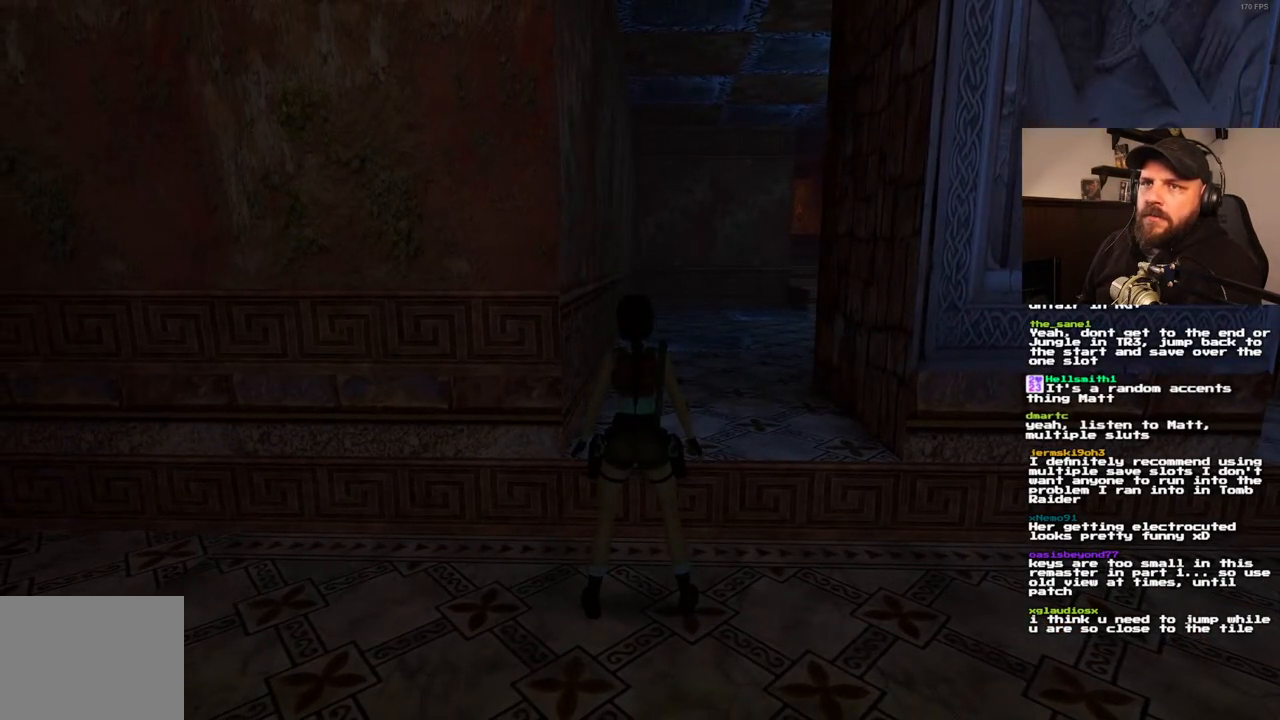
{"buttons": [], "left_stick": "center", "right_stick": "center", "events": []}
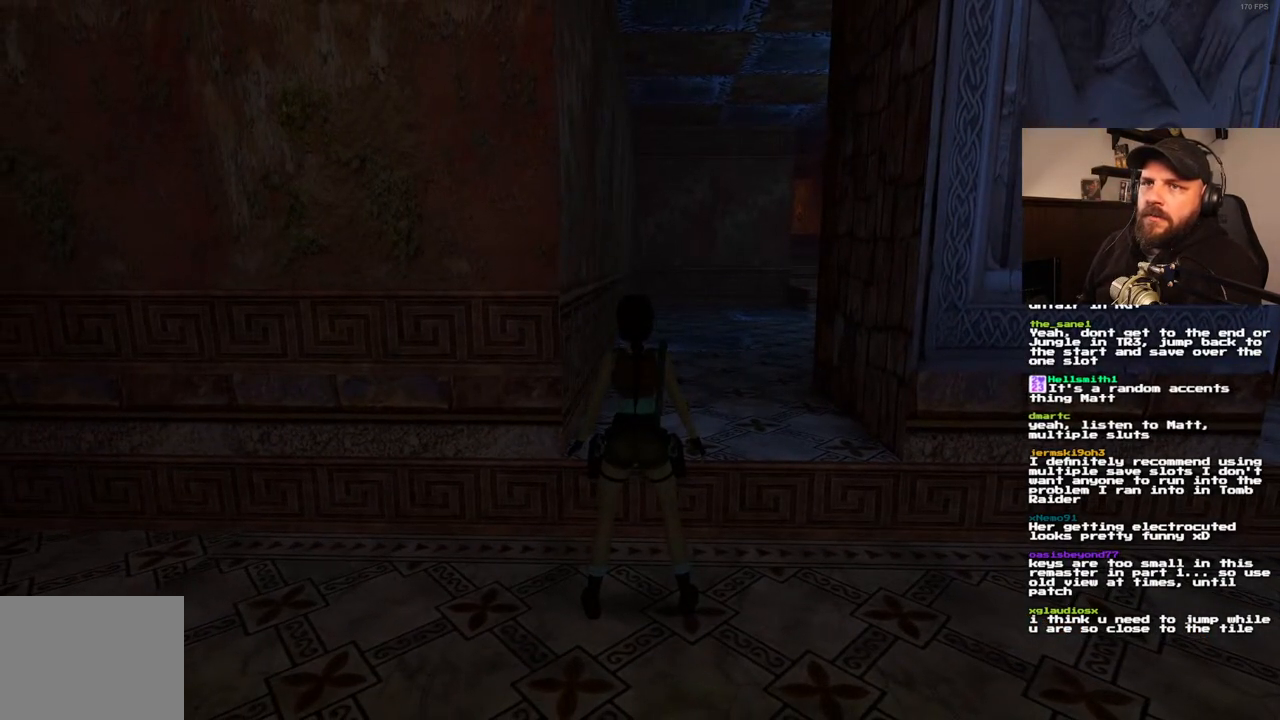
{"buttons": [], "left_stick": "center", "right_stick": "center", "events": []}
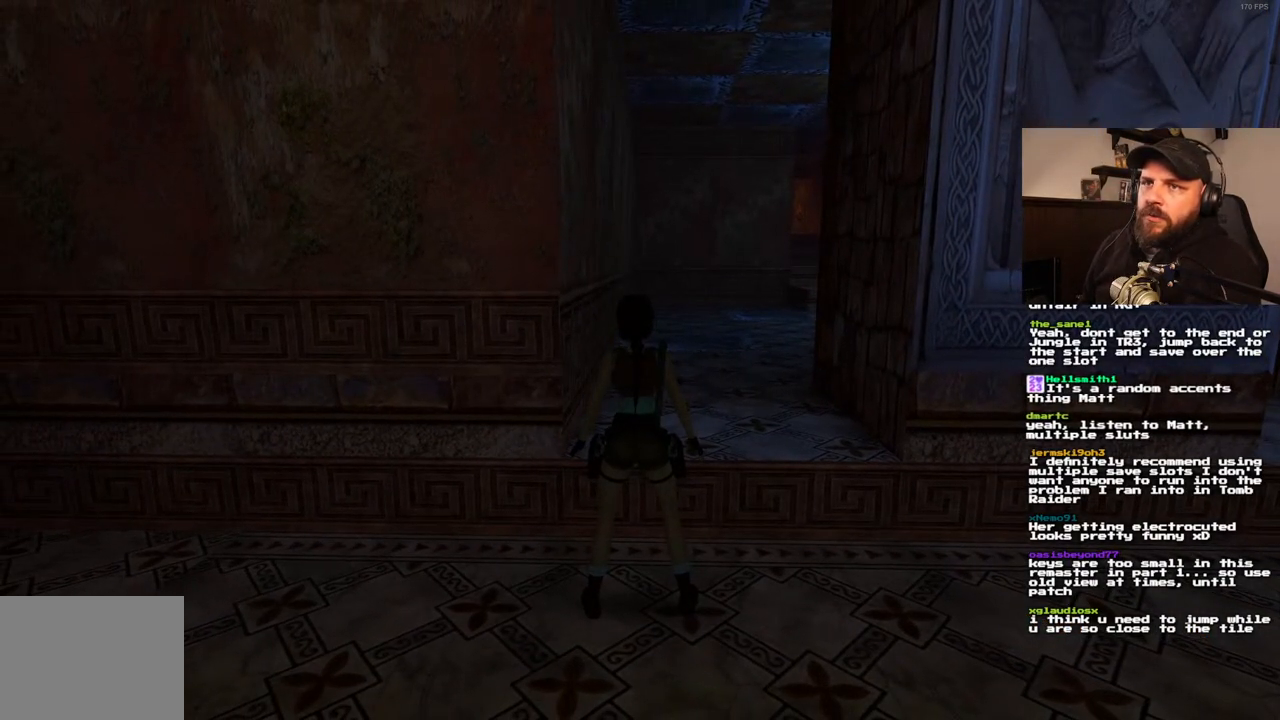
{"buttons": [], "left_stick": "center", "right_stick": "center", "events": []}
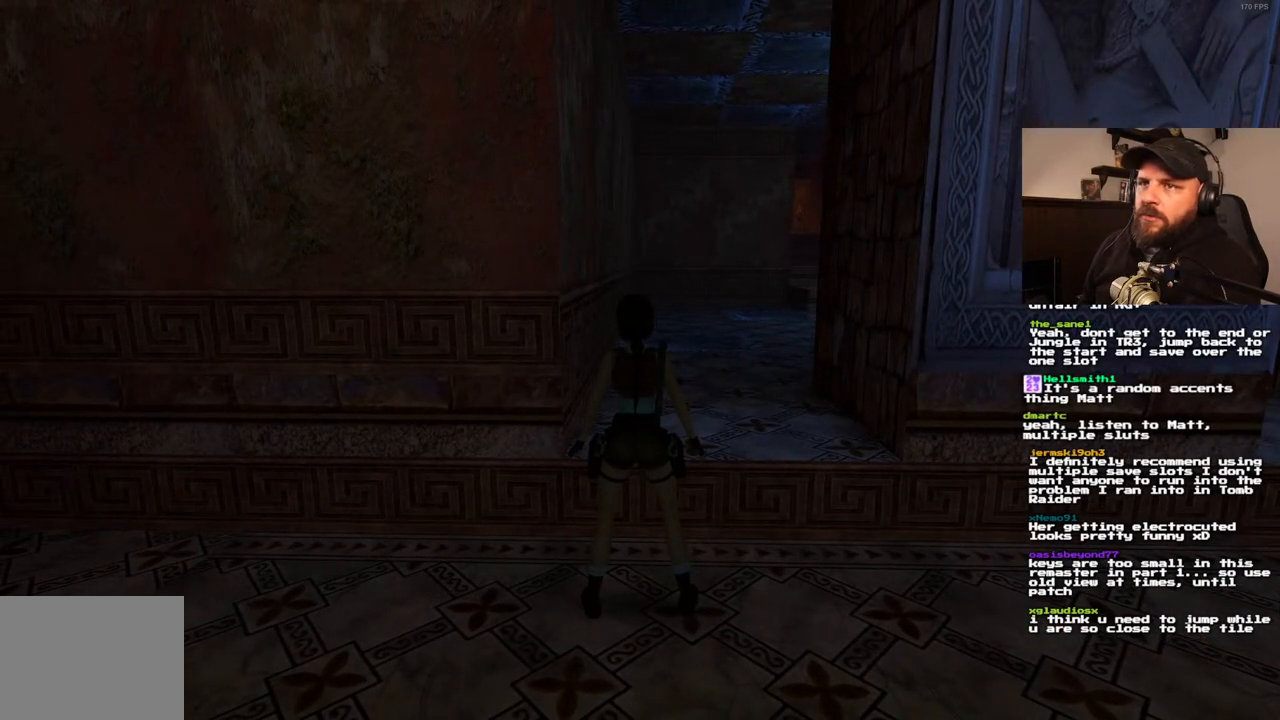
{"buttons": [], "left_stick": "center", "right_stick": "center", "events": []}
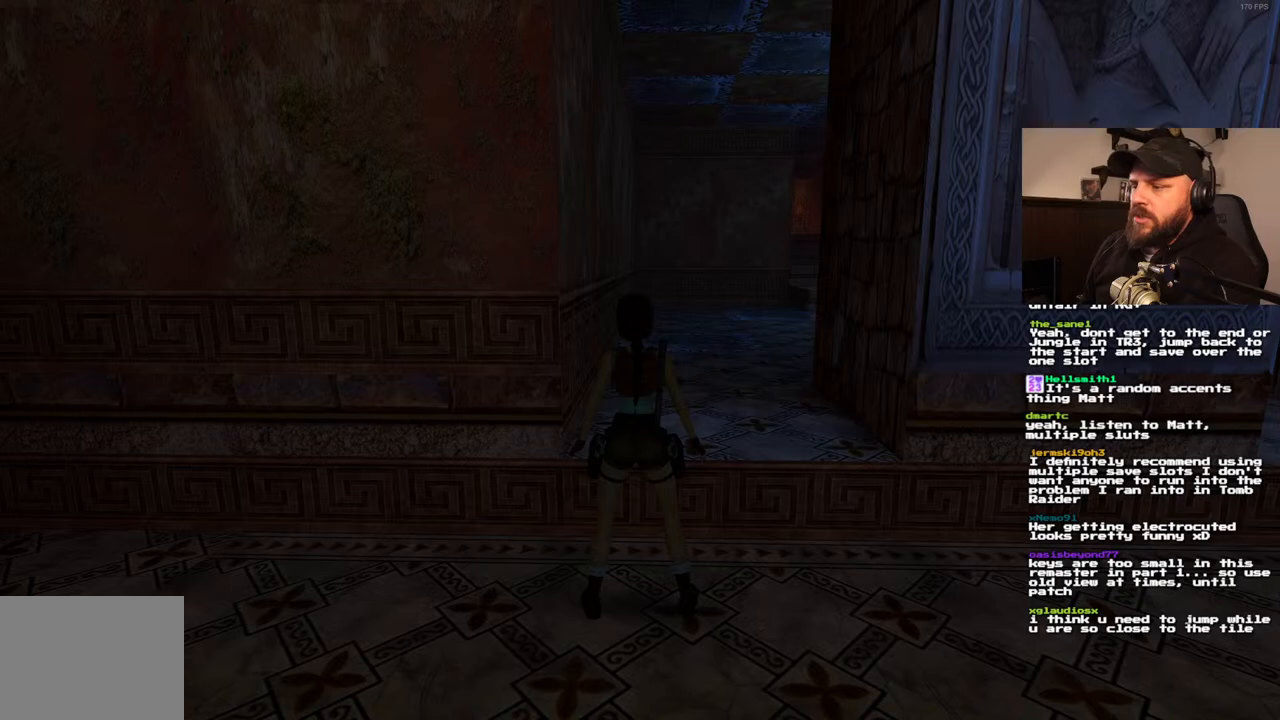
{"buttons": ["DPAD_UP"], "left_stick": "center", "right_stick": "center", "events": [[250, "DPAD_UP", "down"]]}
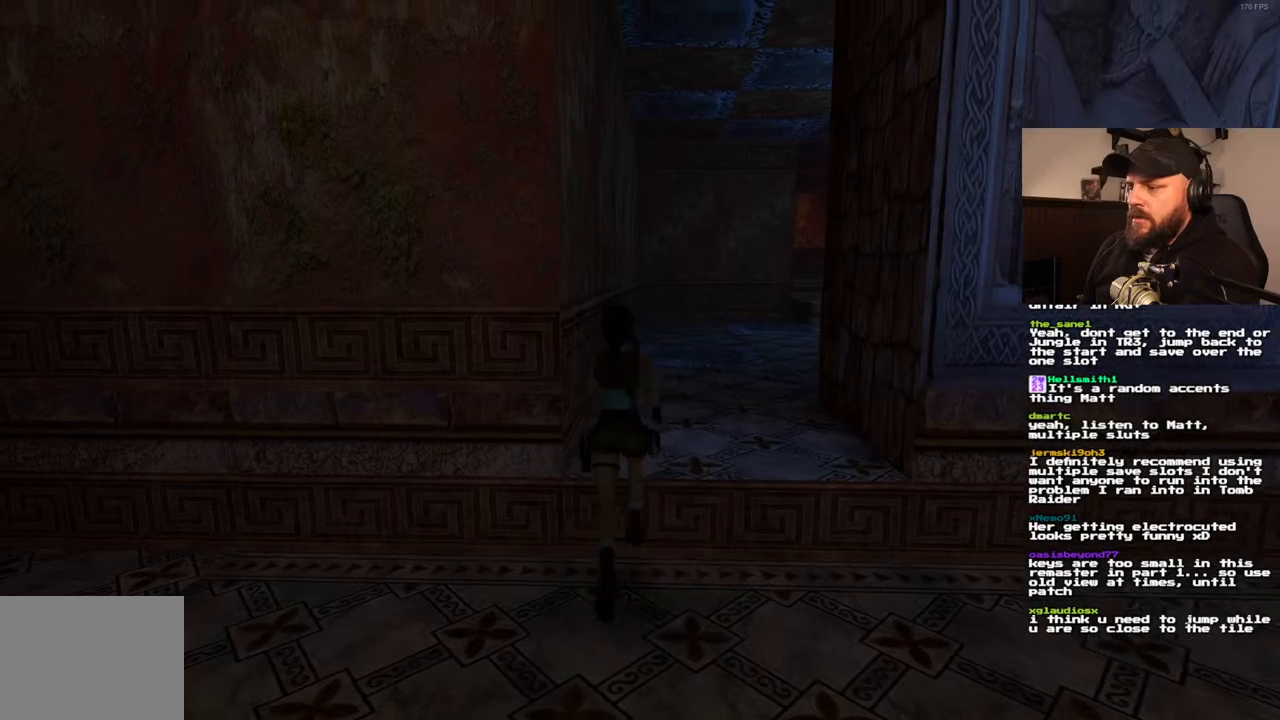
{"buttons": ["DPAD_UP"], "left_stick": "center", "right_stick": "center", "events": []}
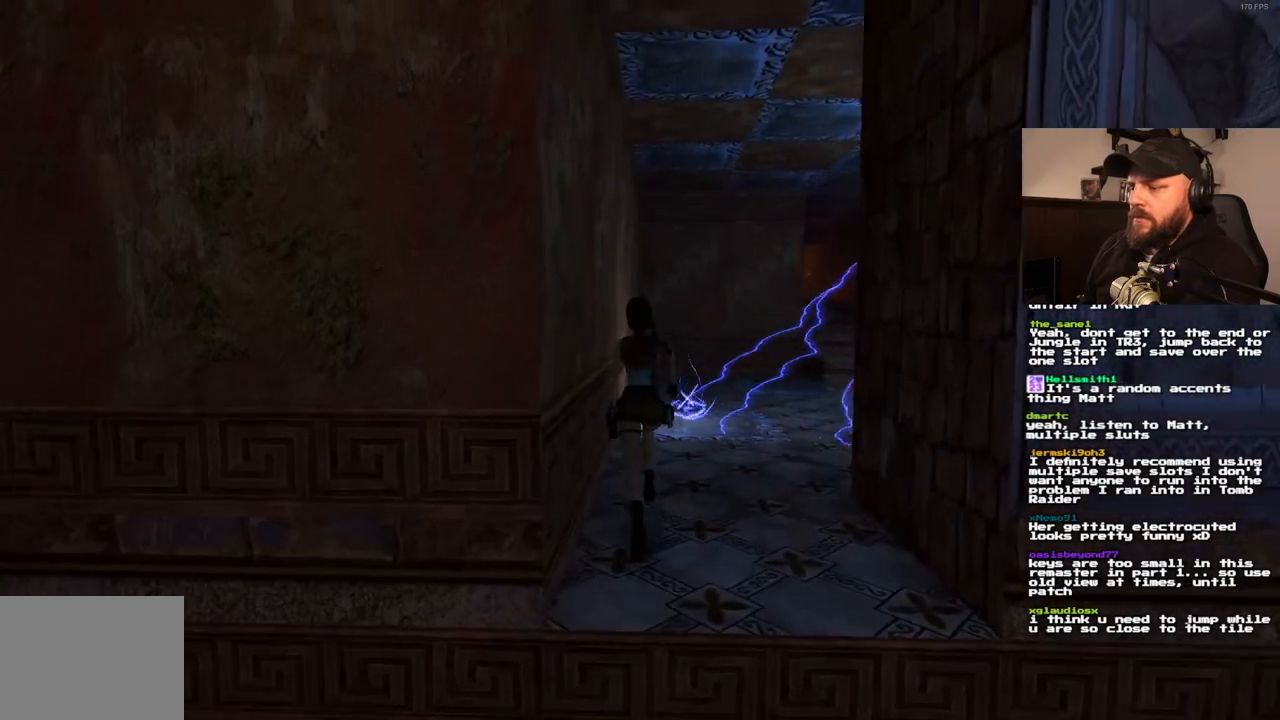
{"buttons": ["DPAD_UP"], "left_stick": "center", "right_stick": "center", "events": []}
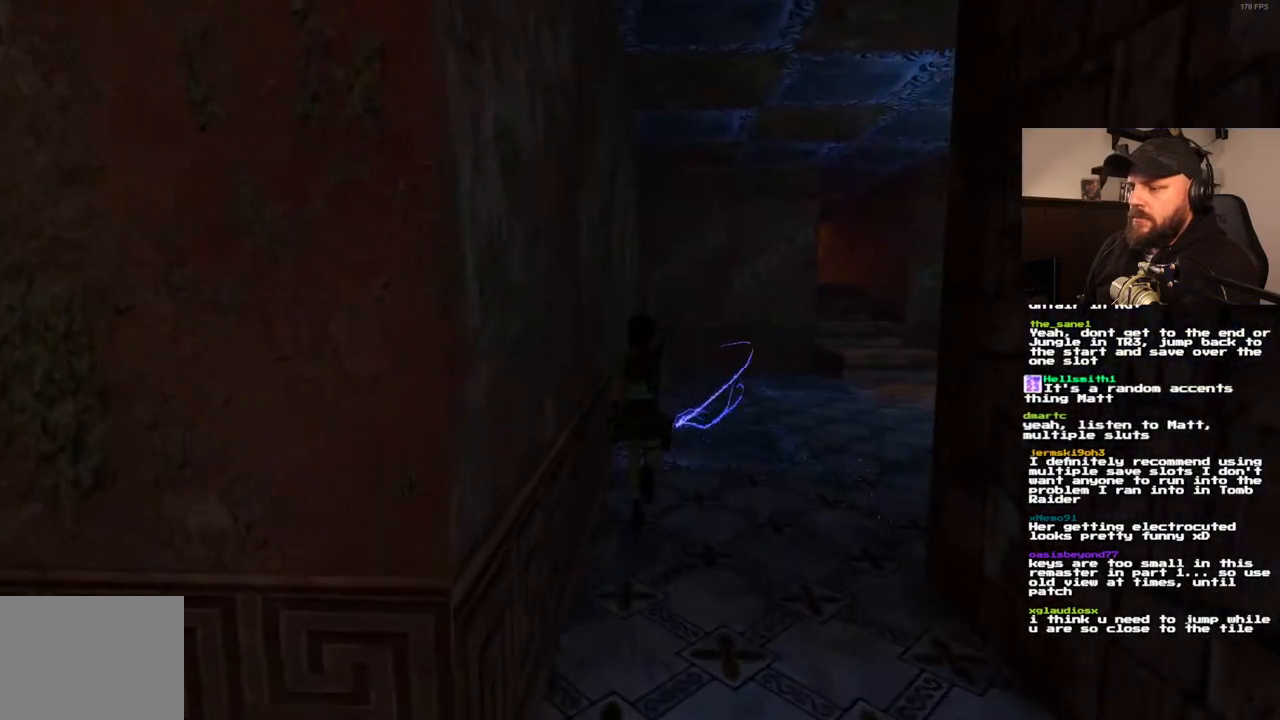
{"buttons": ["SQUARE", "DPAD_UP"], "left_stick": "center", "right_stick": "center", "events": [[267, "SQUARE", "down"]]}
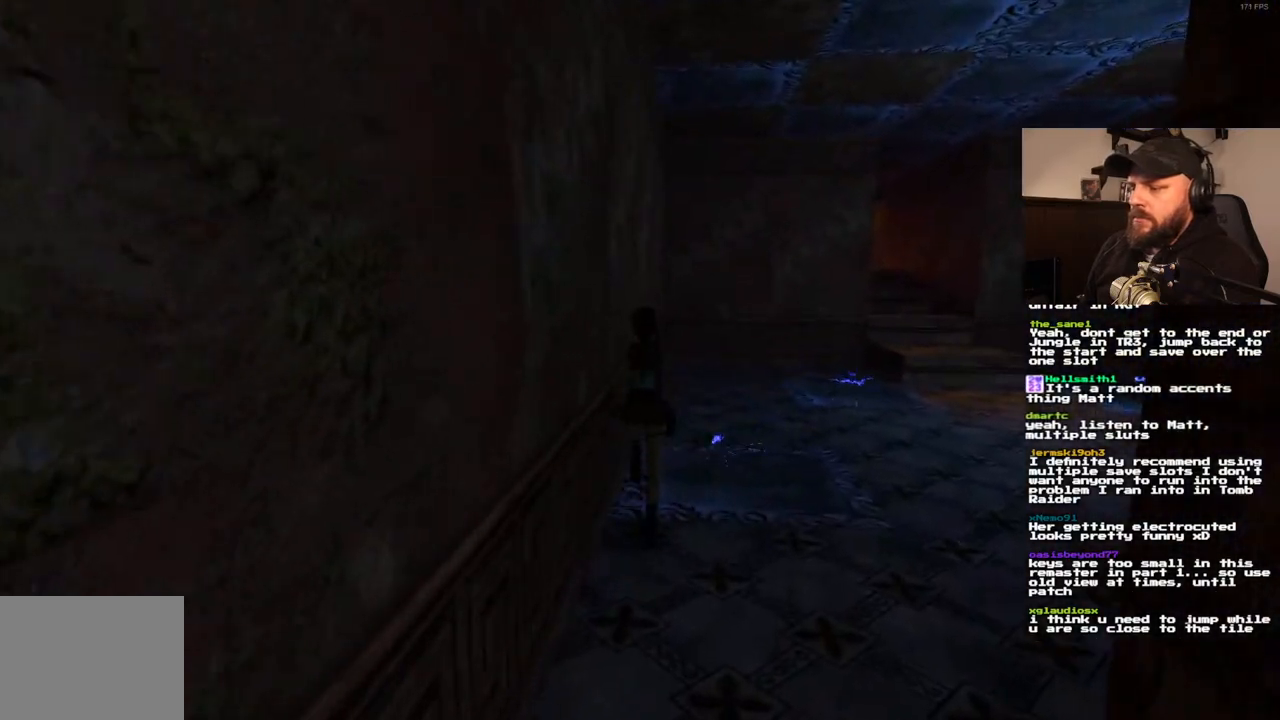
{"buttons": ["SQUARE", "DPAD_UP"], "left_stick": "center", "right_stick": "center", "events": []}
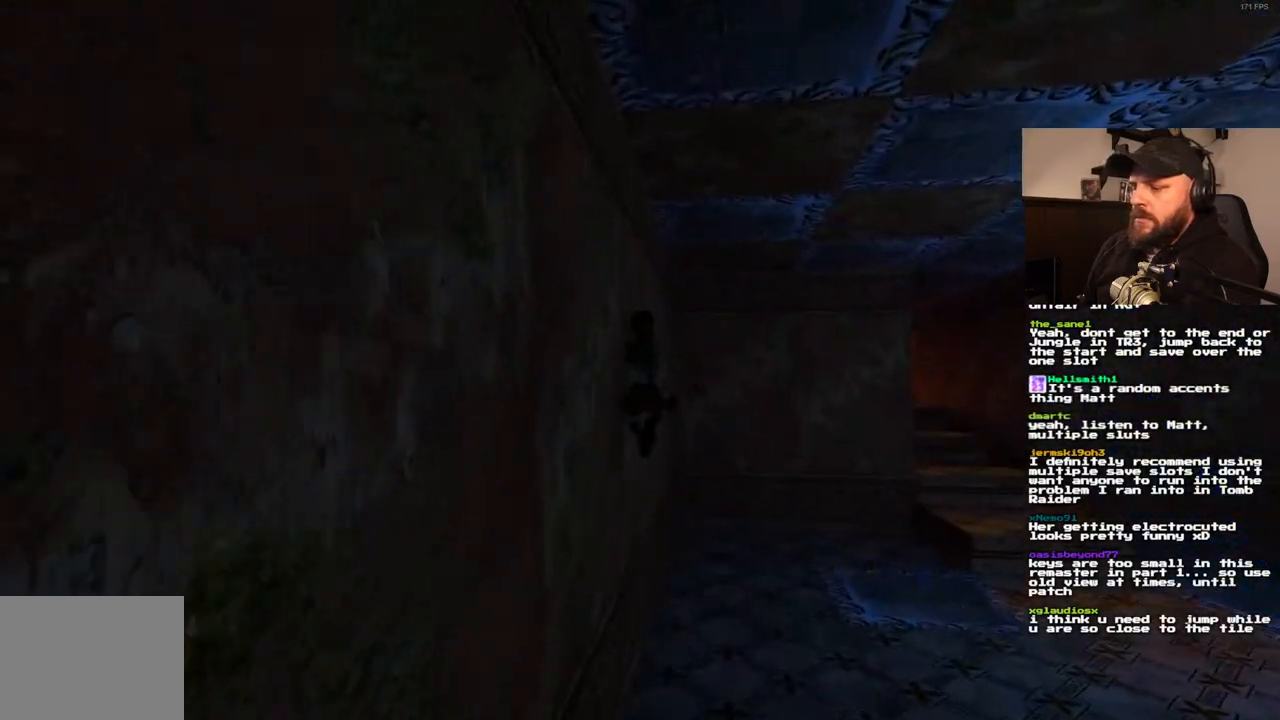
{"buttons": ["DPAD_UP", "DPAD_LEFT"], "left_stick": "center", "right_stick": "center", "events": [[317, "SQUARE", "up"], [350, "DPAD_LEFT", "down"]]}
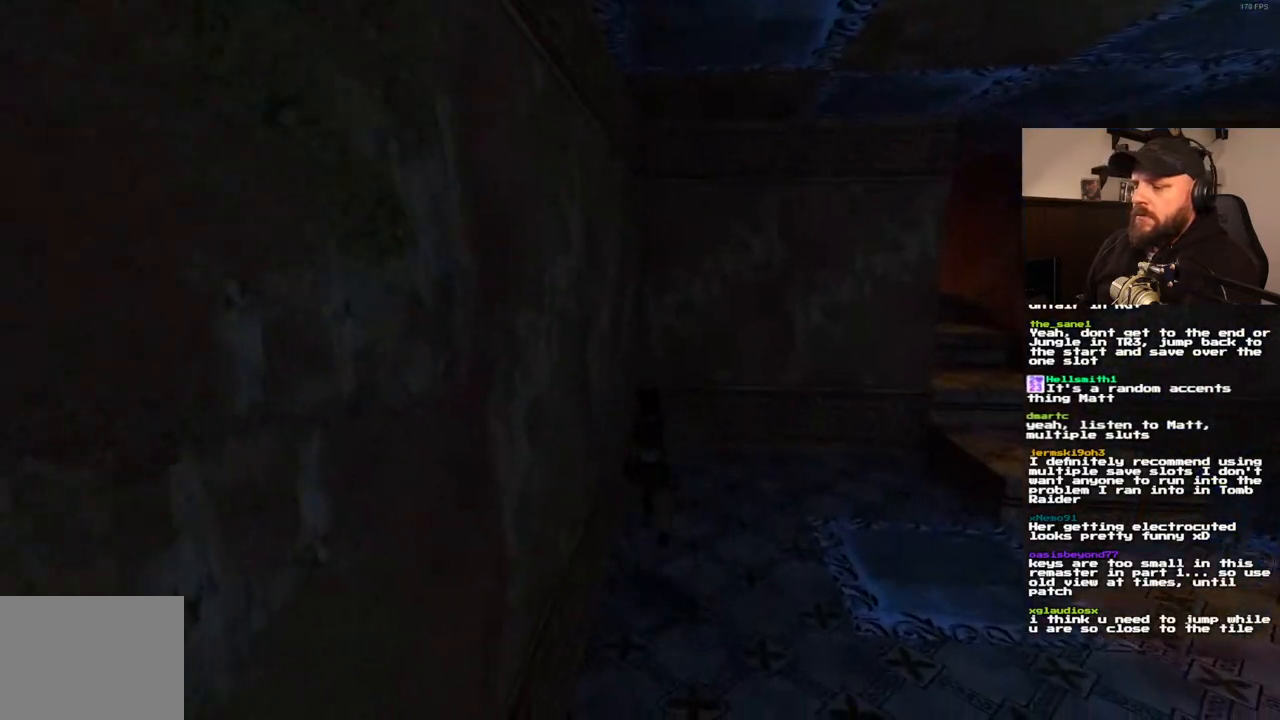
{"buttons": ["DPAD_UP"], "left_stick": "center", "right_stick": "center", "events": [[83, "DPAD_LEFT", "up"]]}
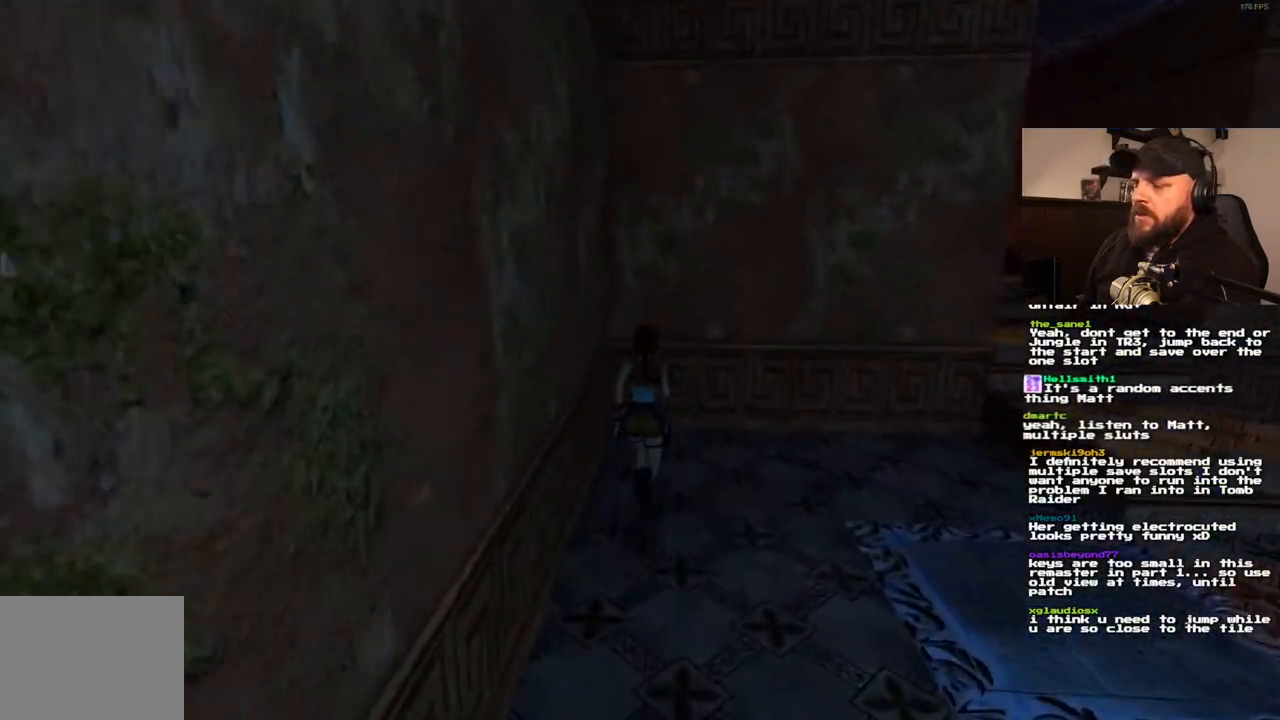
{"buttons": [], "left_stick": "center", "right_stick": "center"}
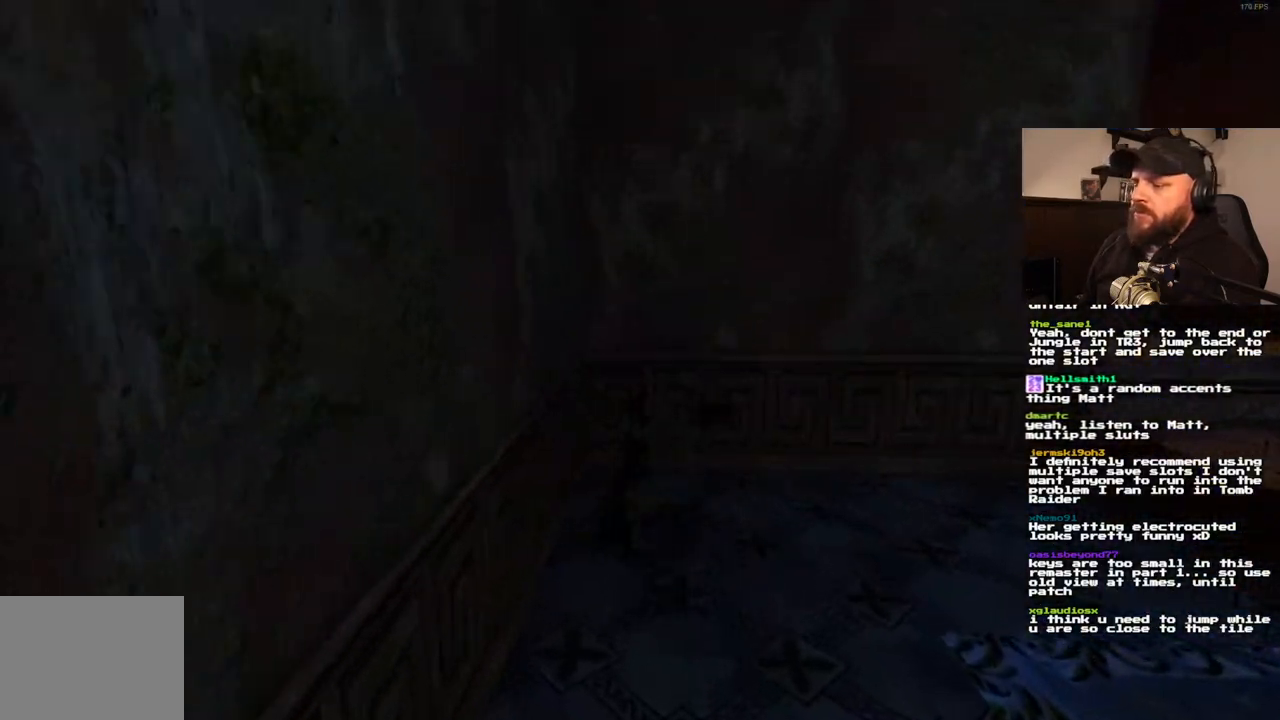
{"buttons": [], "left_stick": "center", "right_stick": "center", "events": []}
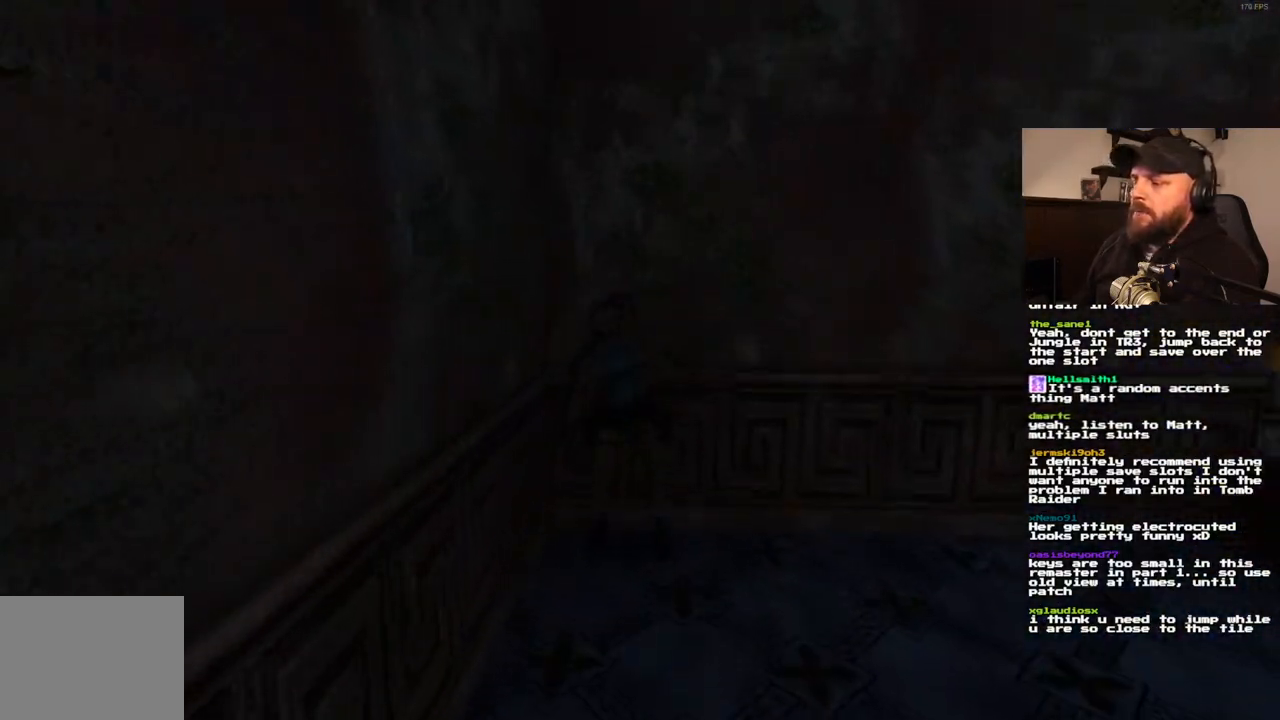
{"buttons": [], "left_stick": "center", "right_stick": "center", "events": []}
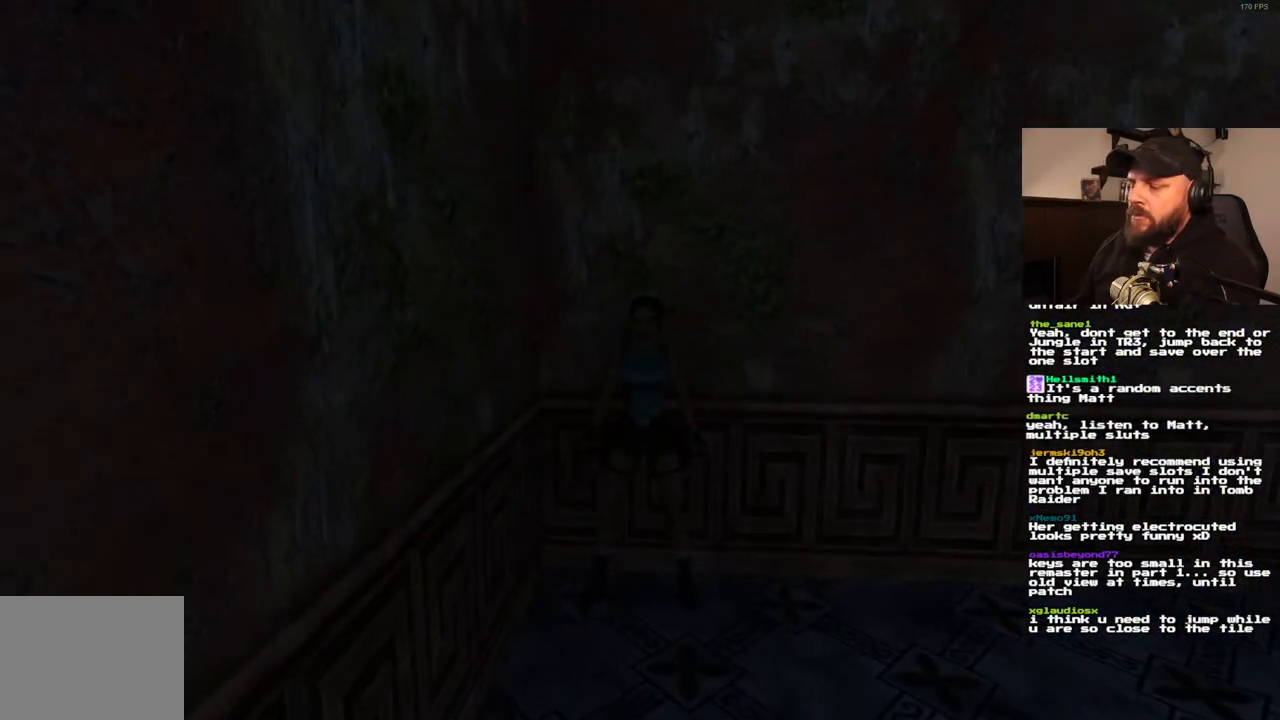
{"buttons": ["L1"], "left_stick": "center", "right_stick": "center", "events": [[200, "L1", "down"]]}
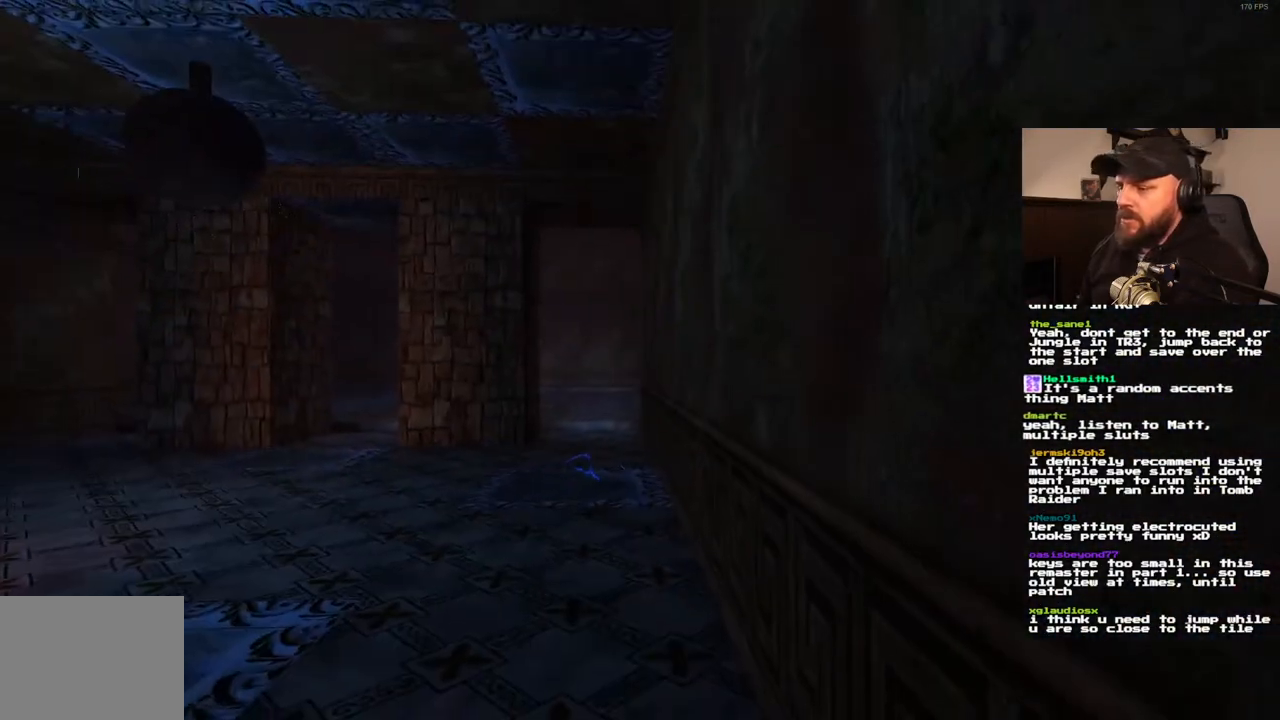
{"buttons": ["L1"], "left_stick": "center", "right_stick": "center", "events": []}
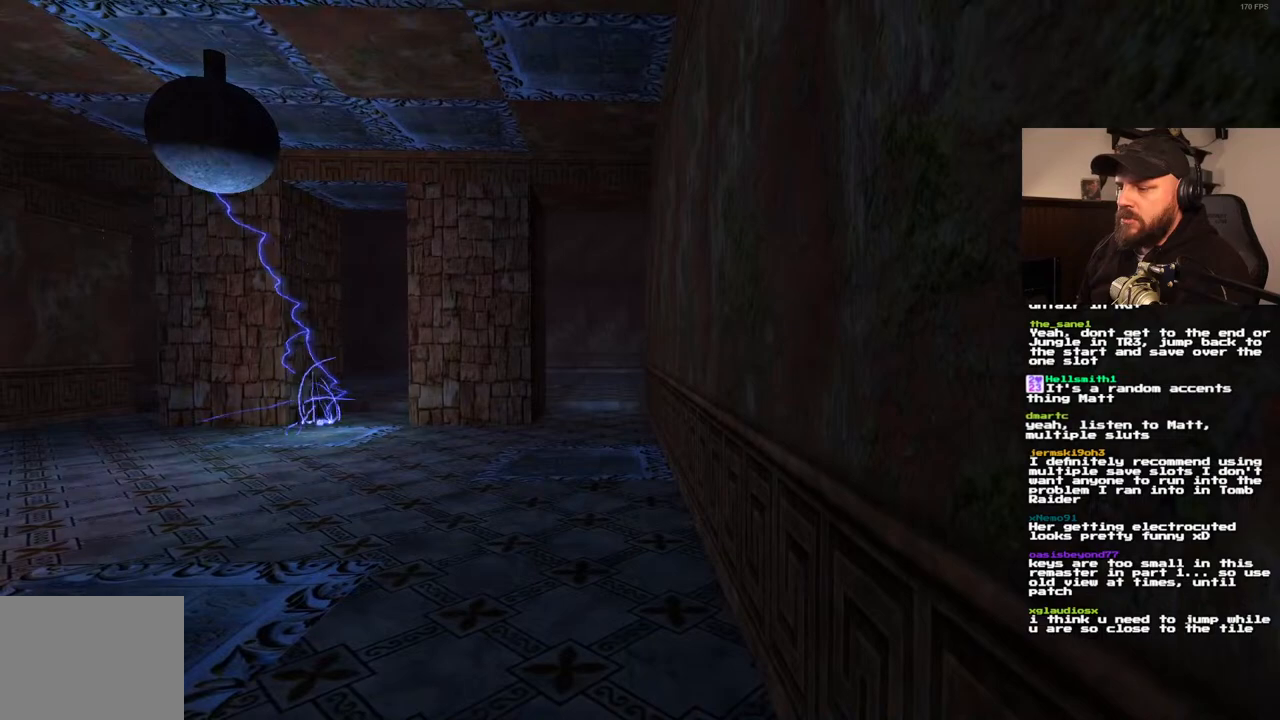
{"buttons": ["L1"], "left_stick": "center", "right_stick": "center", "events": []}
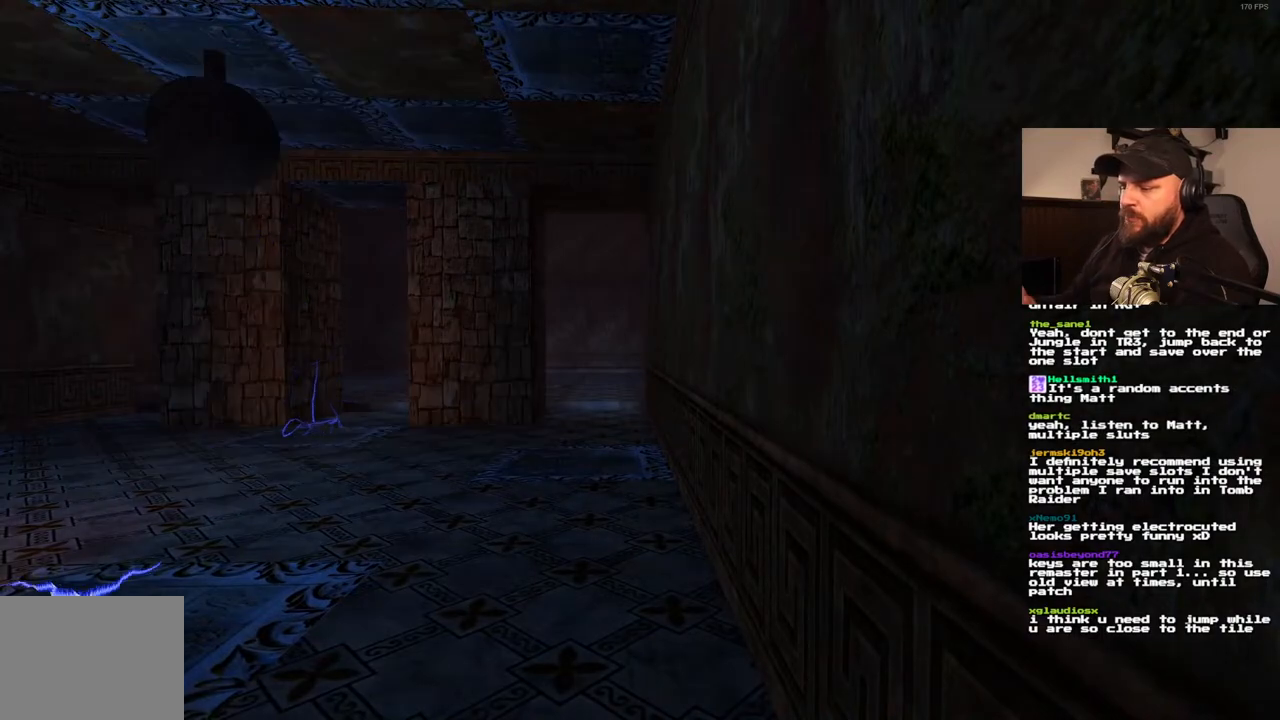
{"buttons": ["L1"], "left_stick": "center", "right_stick": "center", "events": []}
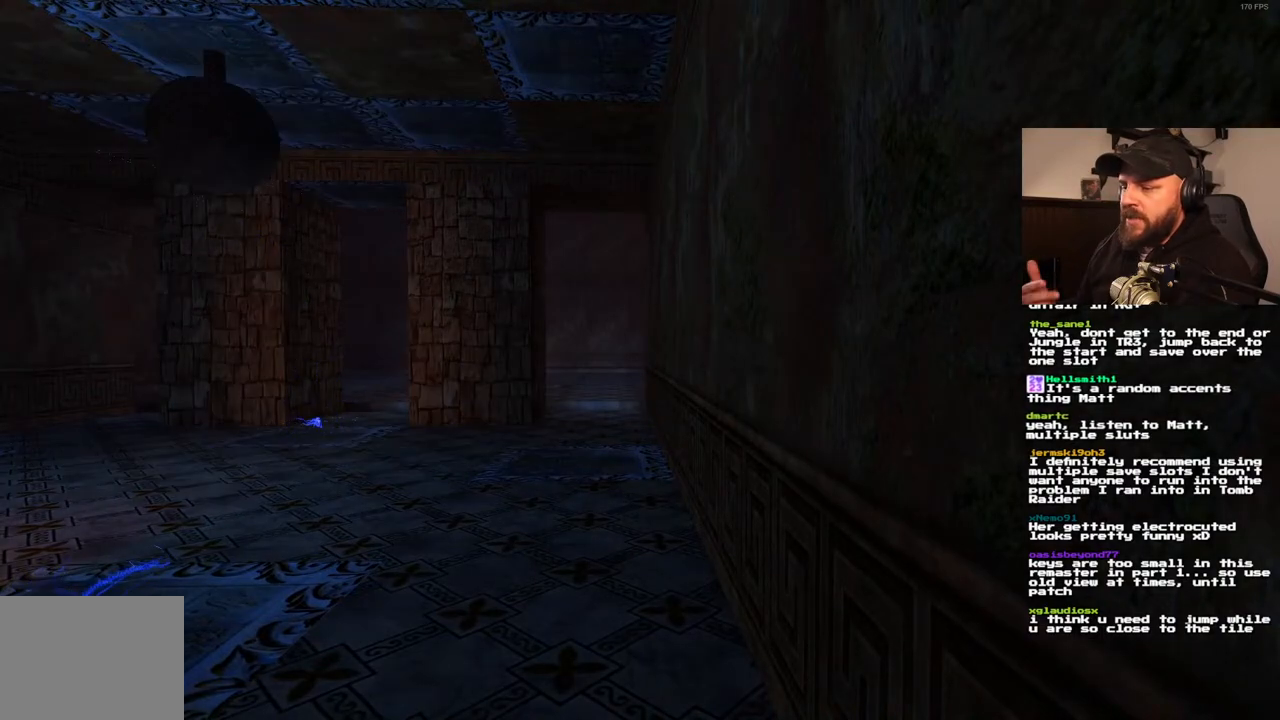
{"buttons": ["L1"], "left_stick": "center", "right_stick": "center", "events": []}
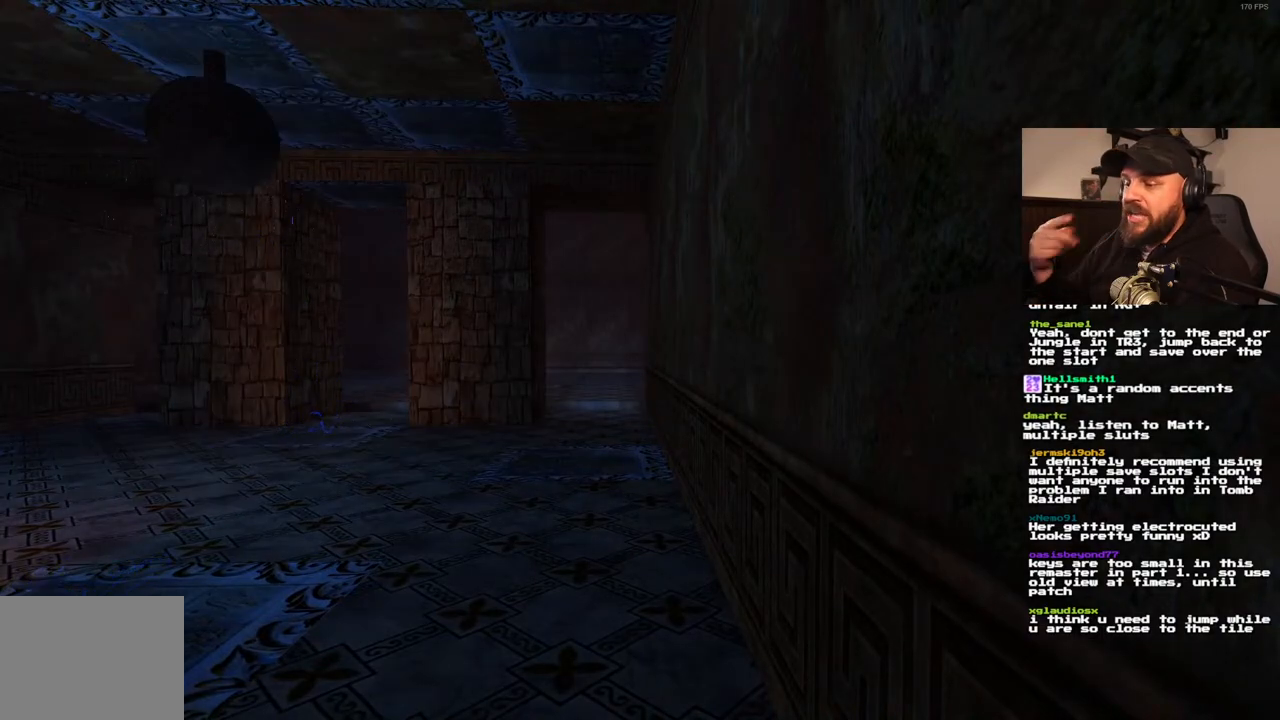
{"buttons": ["L1"], "left_stick": "center", "right_stick": "center", "events": []}
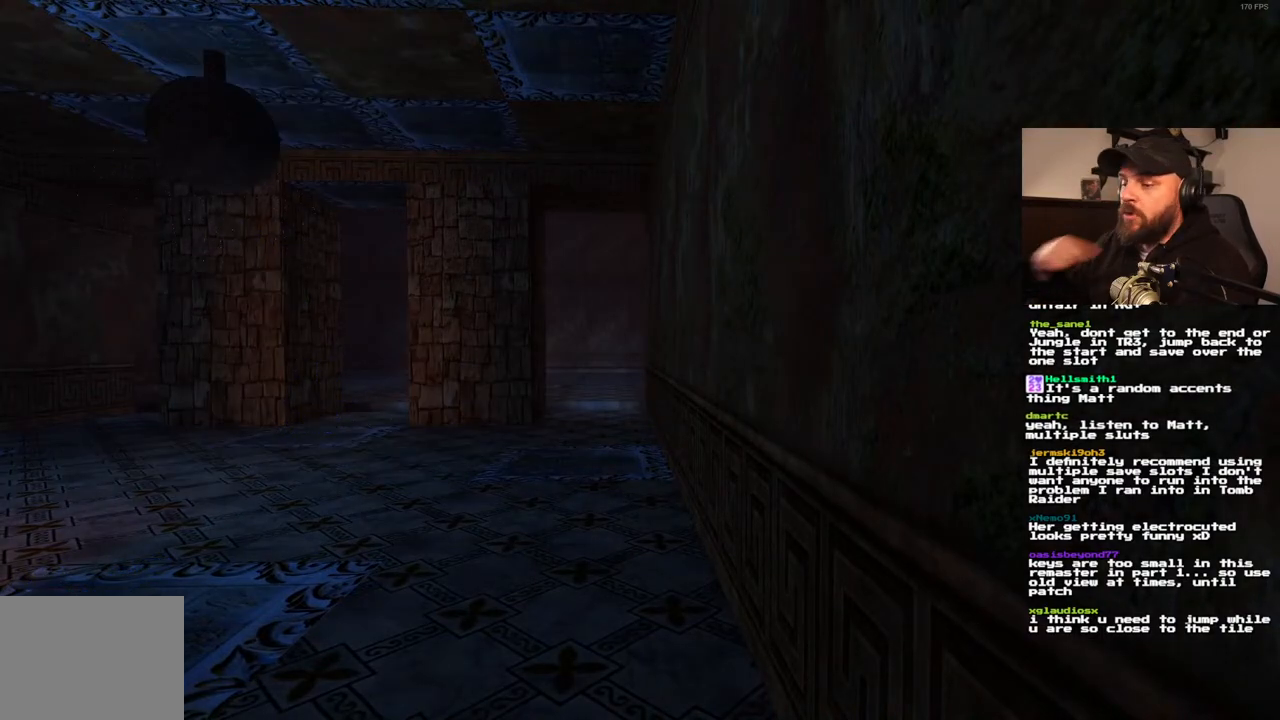
{"buttons": ["L1"], "left_stick": "center", "right_stick": "center", "events": []}
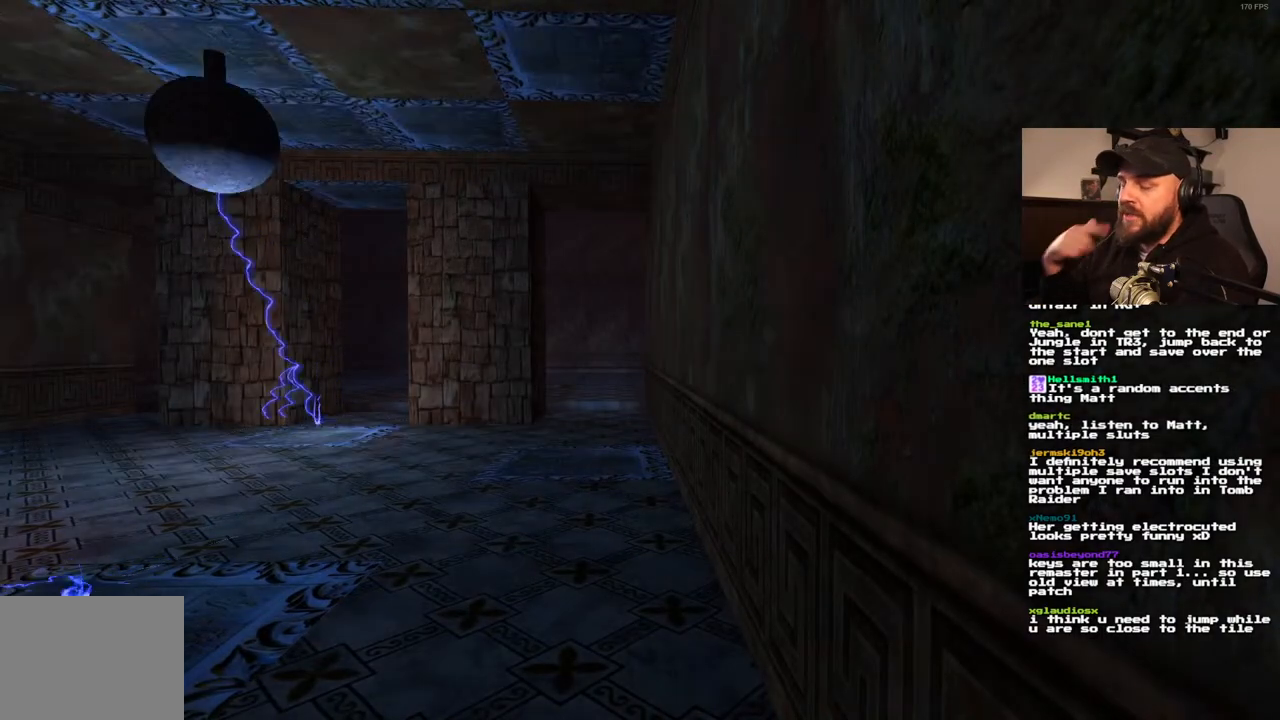
{"buttons": ["L1"], "left_stick": "center", "right_stick": "center", "events": []}